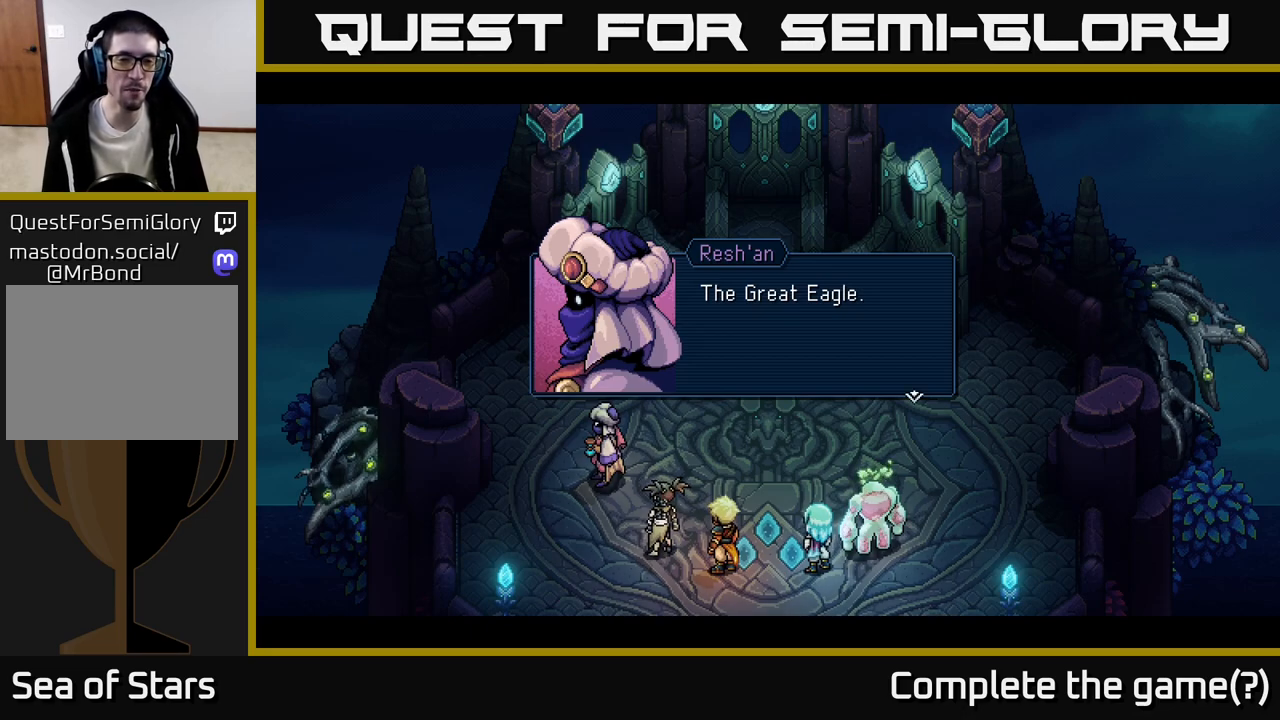
Gameplay with a controller (Xbox layout); each line is a JSON object with the inputs held at the frame after it. "events" lists button and stick changes between this image and that frame as [ms after this image, input, new state], when the widget could be followed in between. Not read: right_stick.
{"buttons": [], "left_stick": "center", "events": [[200, "A", "down"], [433, "A", "up"]]}
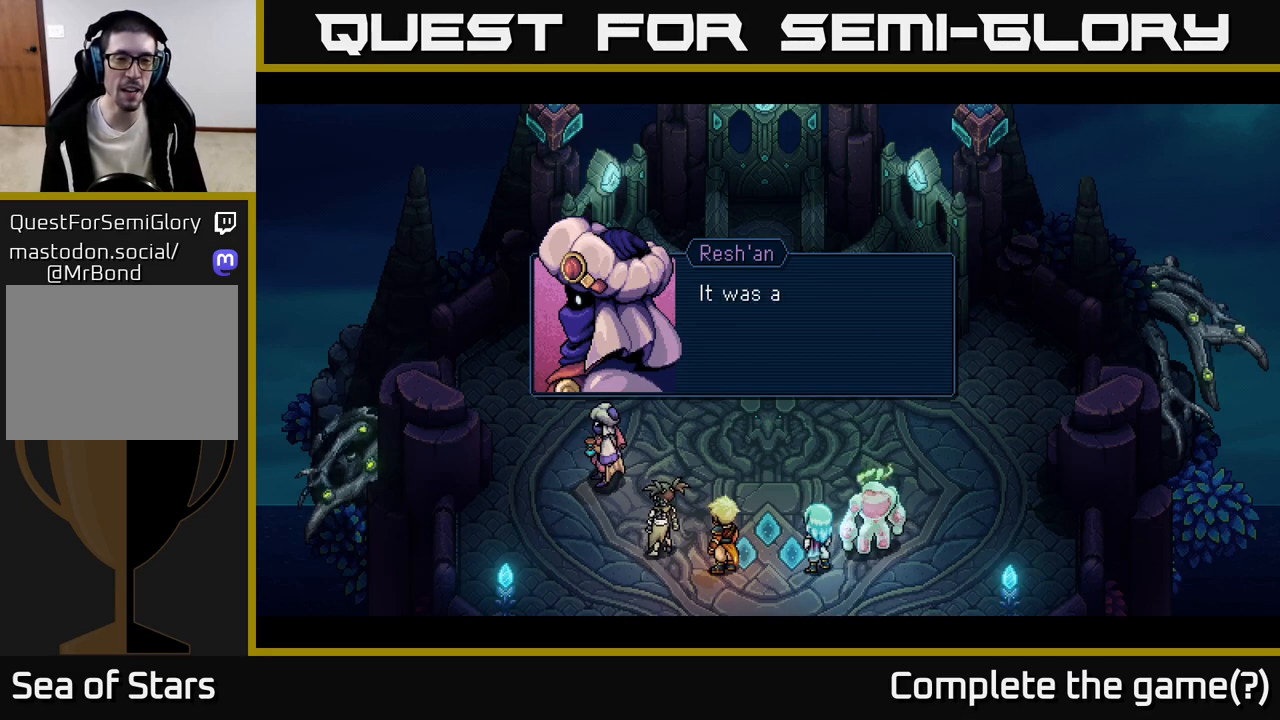
{"buttons": [], "left_stick": "center", "events": []}
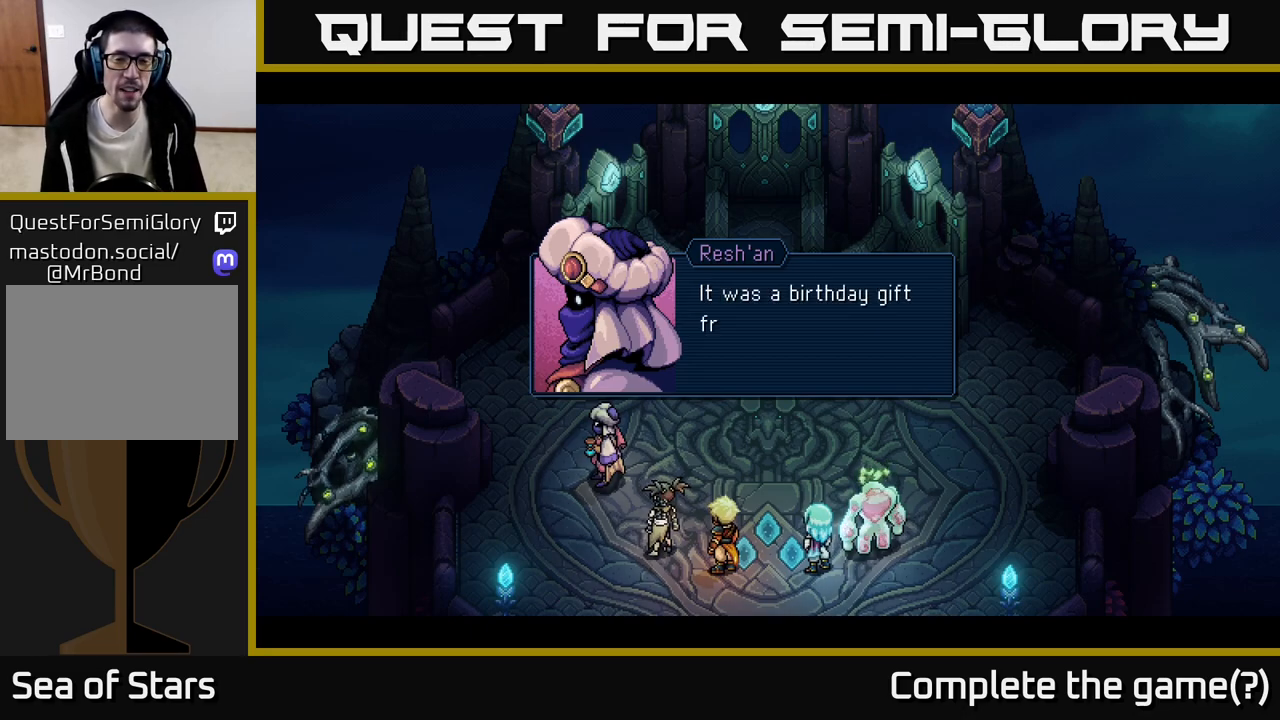
{"buttons": [], "left_stick": "center", "events": []}
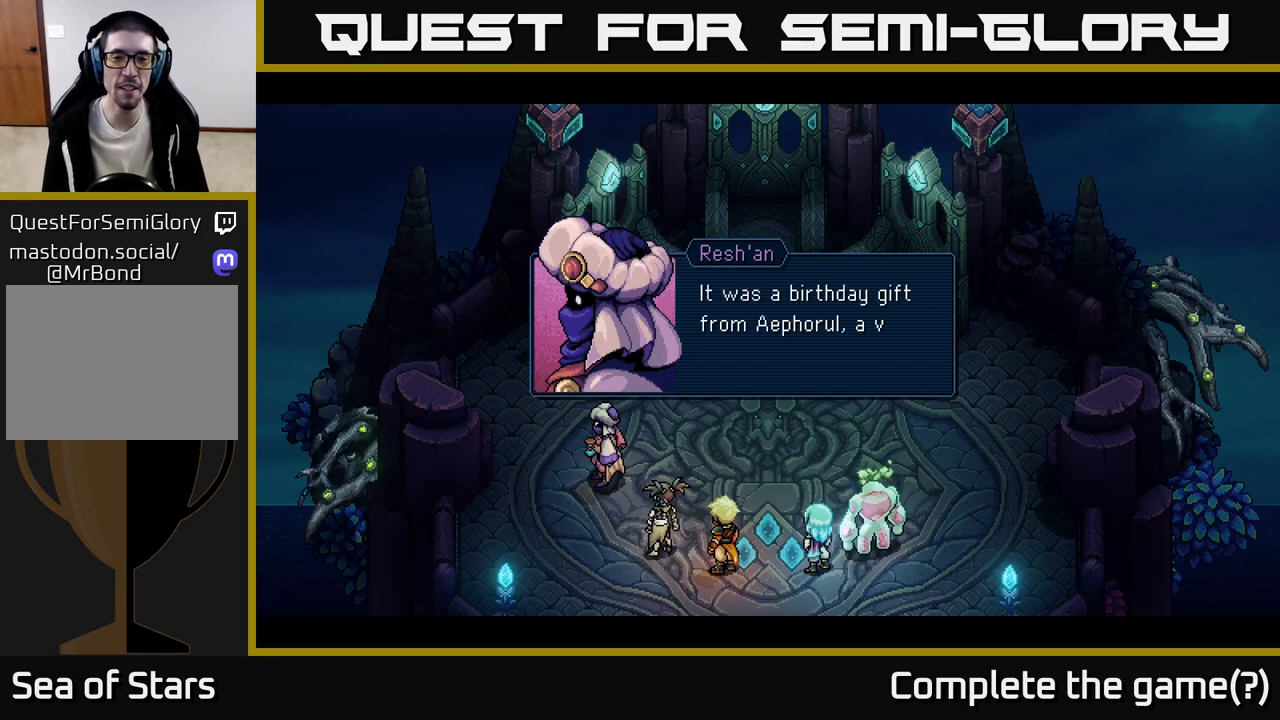
{"buttons": [], "left_stick": "center", "events": []}
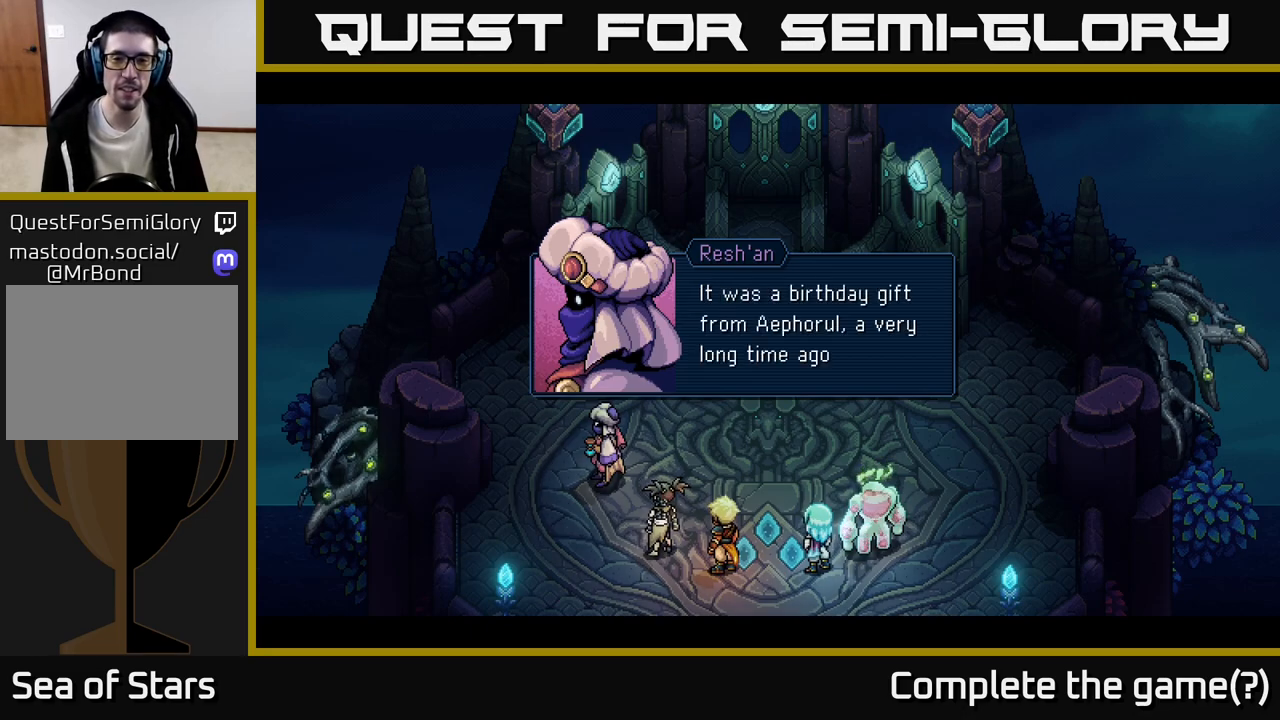
{"buttons": ["A"], "left_stick": "center", "events": [[333, "A", "down"]]}
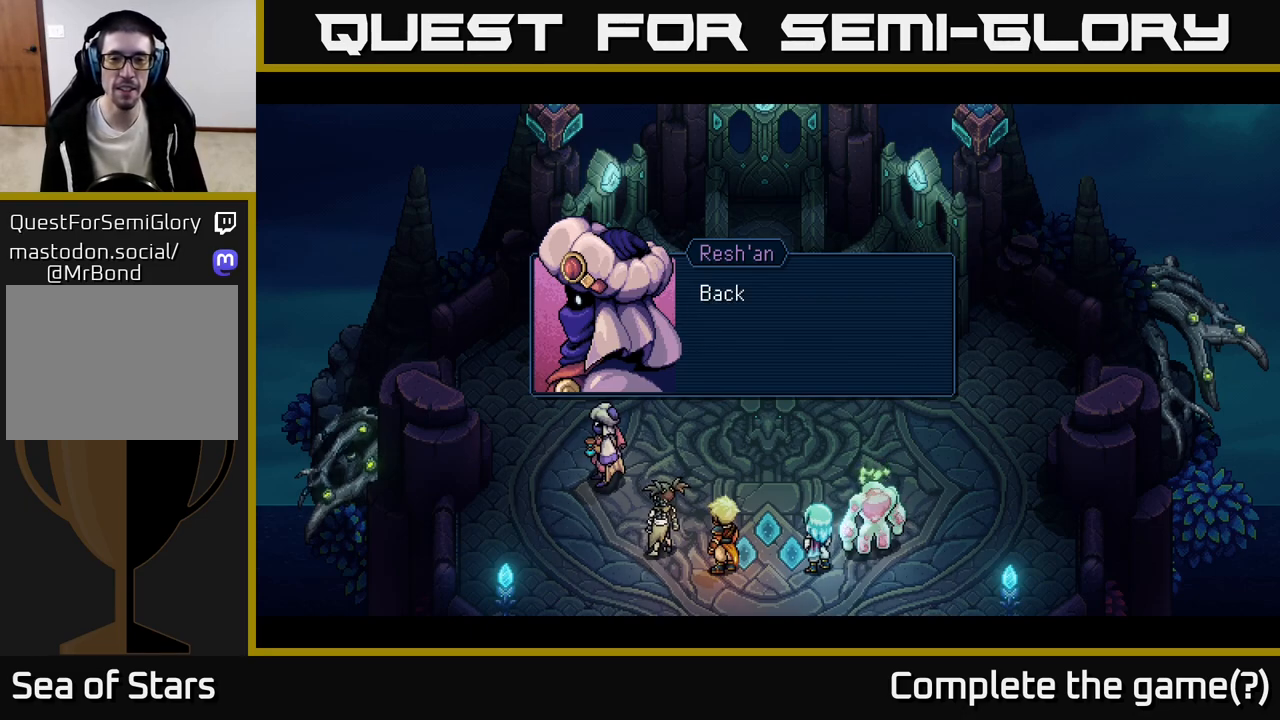
{"buttons": [], "left_stick": "center", "events": [[100, "A", "up"]]}
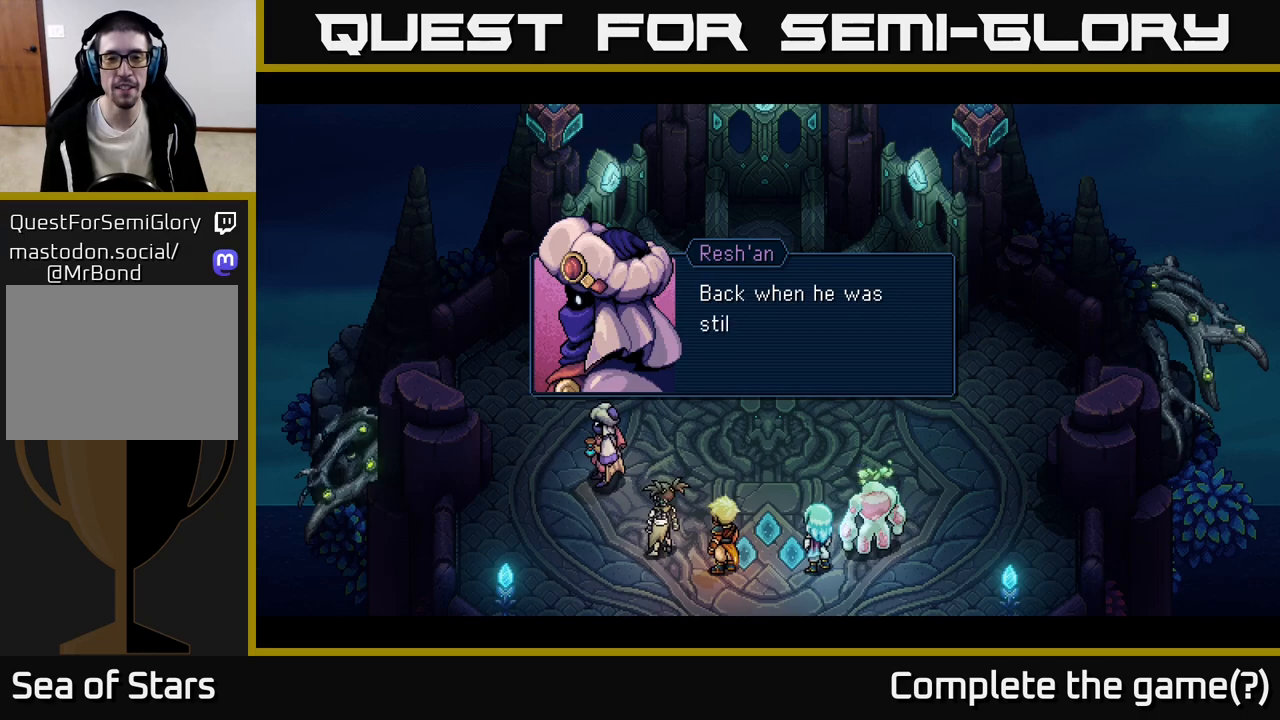
{"buttons": [], "left_stick": "center", "events": []}
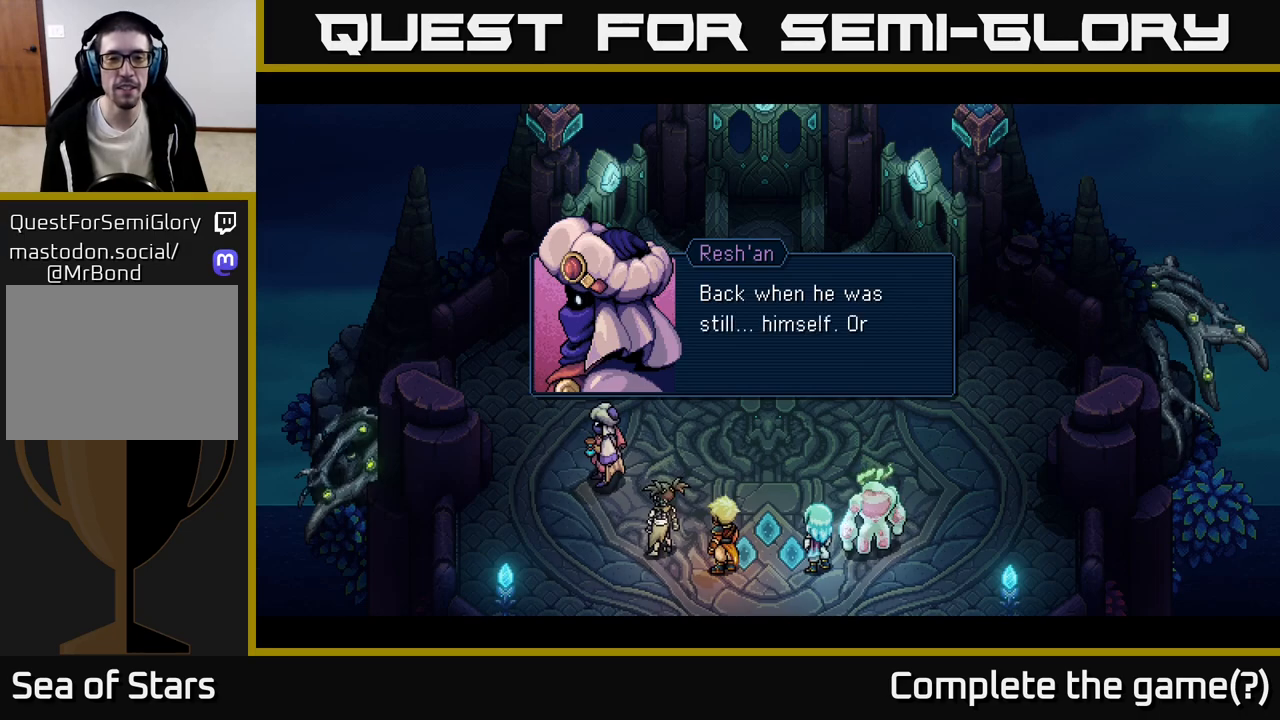
{"buttons": [], "left_stick": "center", "events": []}
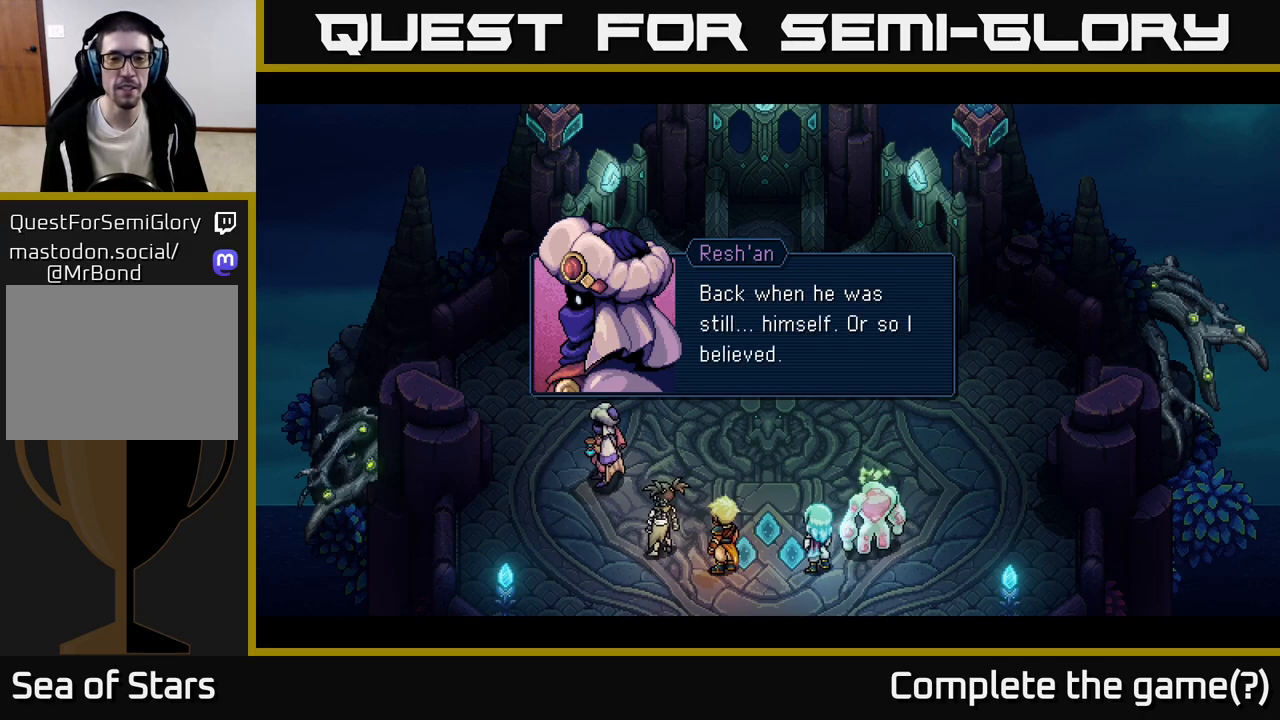
{"buttons": [], "left_stick": "center", "events": [[233, "A", "down"], [467, "A", "up"]]}
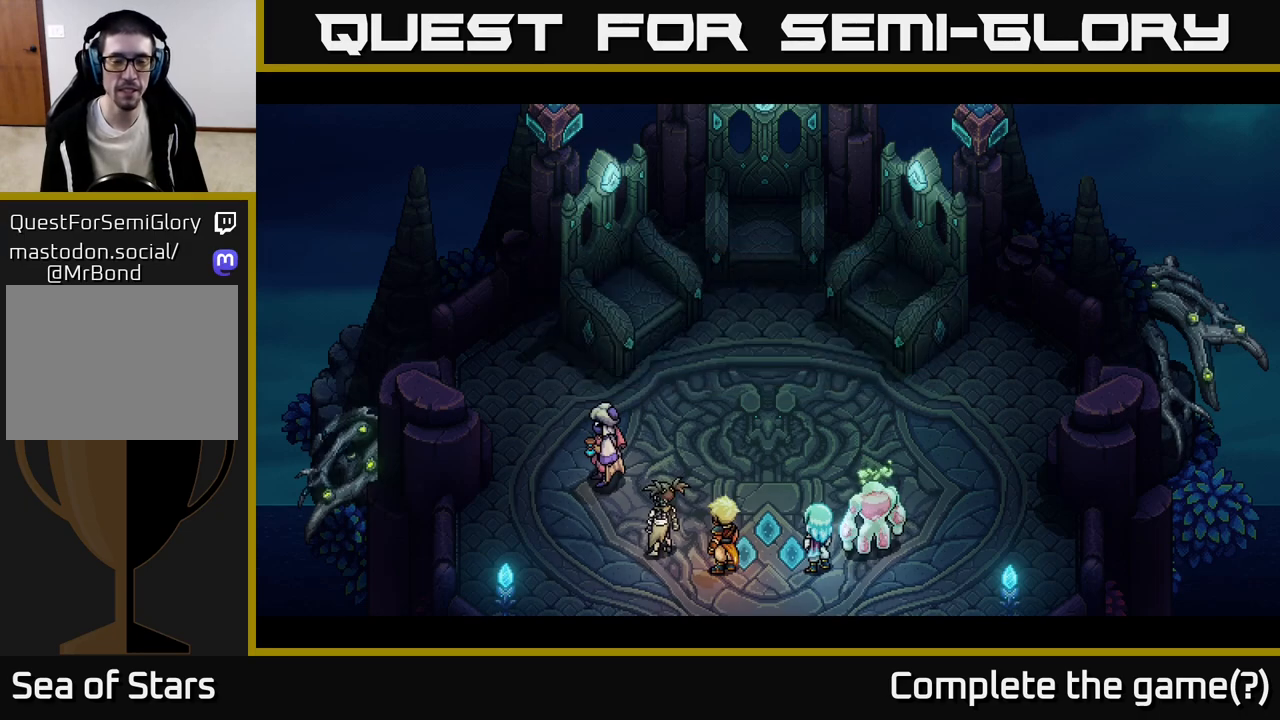
{"buttons": [], "left_stick": "center", "events": []}
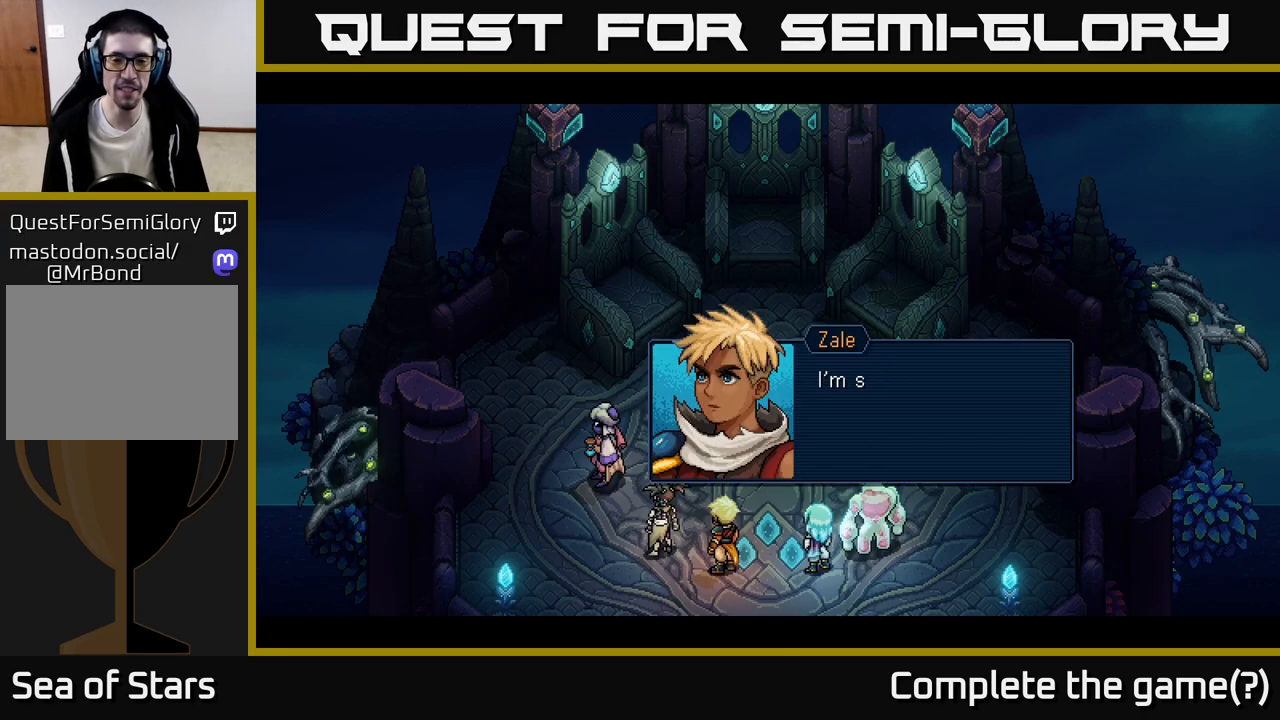
{"buttons": [], "left_stick": "center", "events": []}
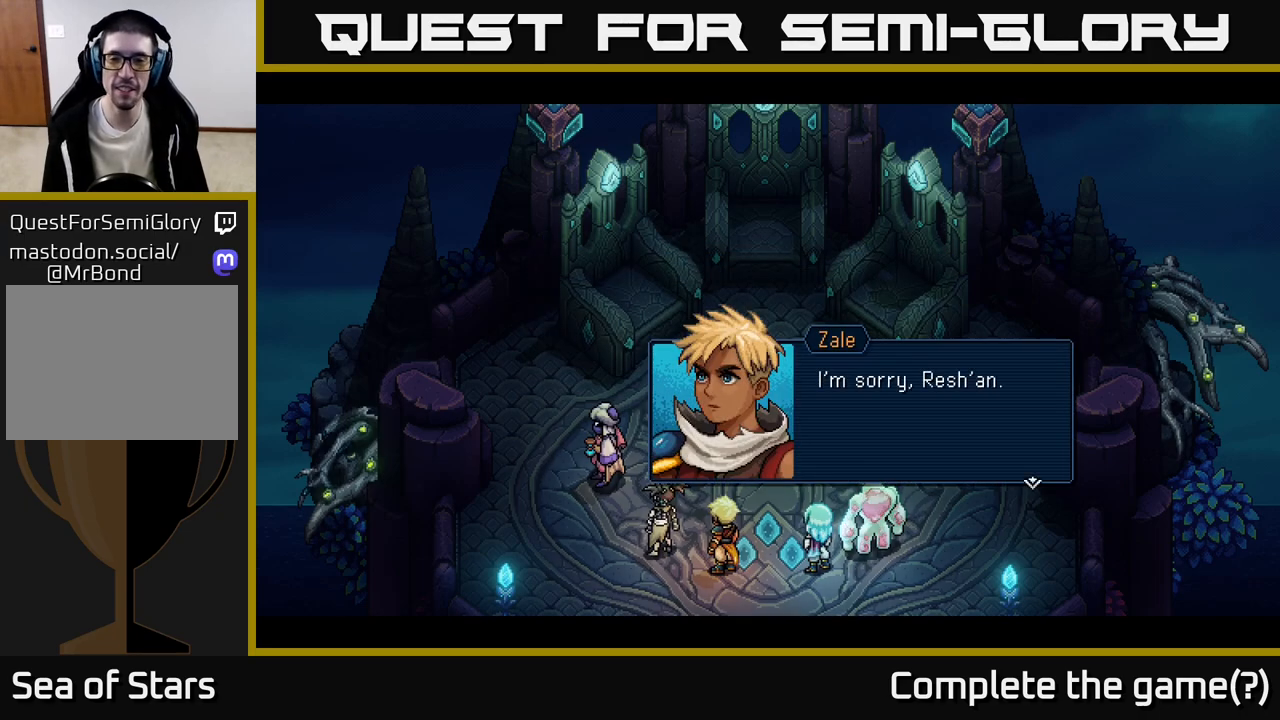
{"buttons": [], "left_stick": "center", "events": [[100, "A", "down"], [317, "A", "up"]]}
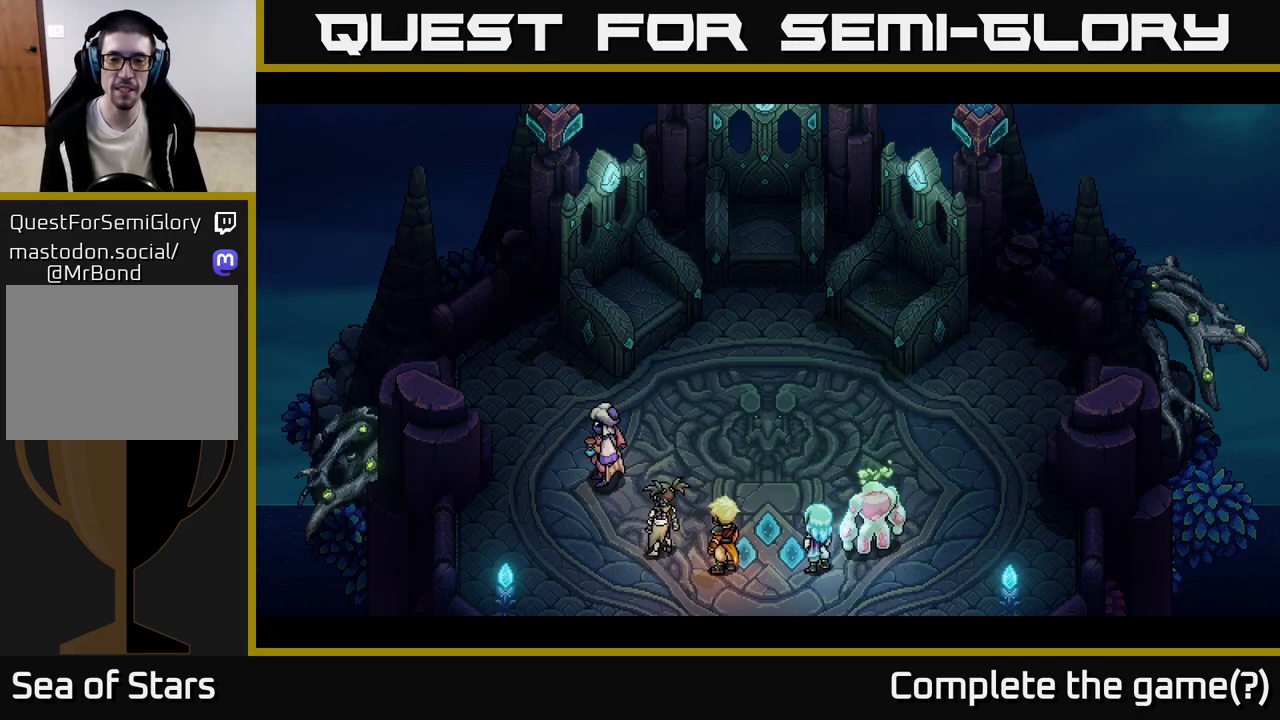
{"buttons": [], "left_stick": "center", "events": []}
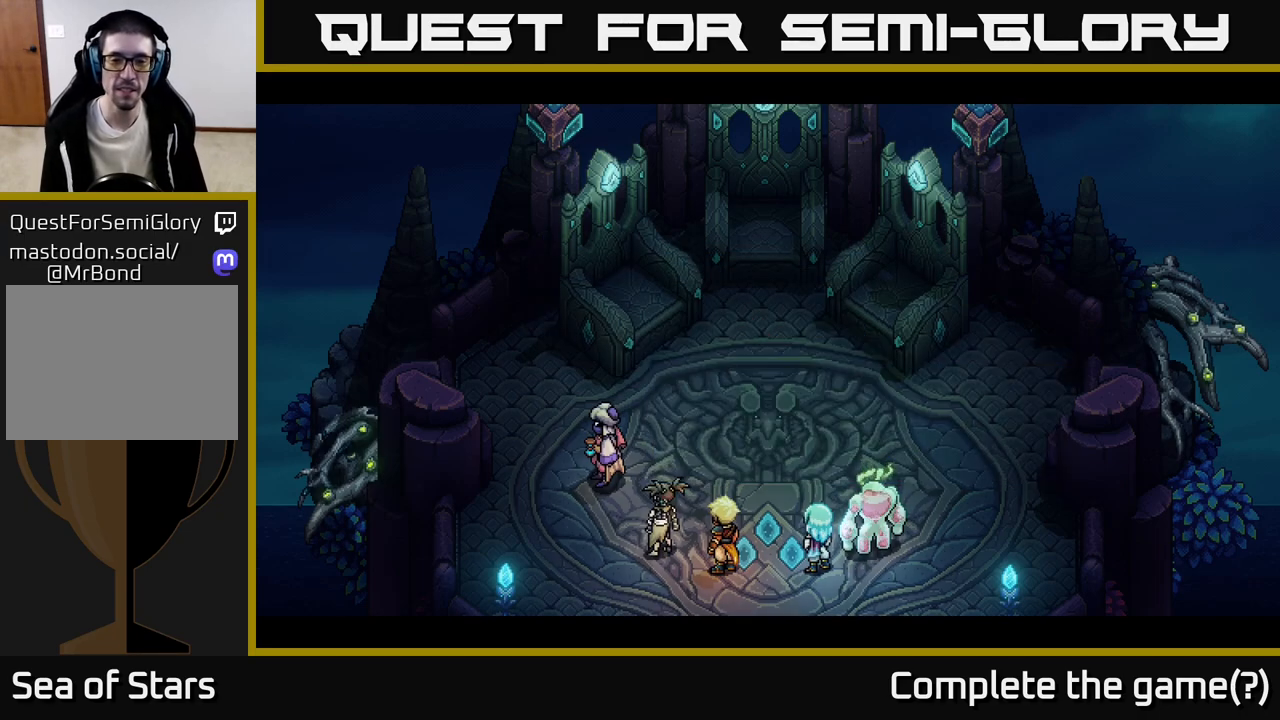
{"buttons": [], "left_stick": "center", "events": []}
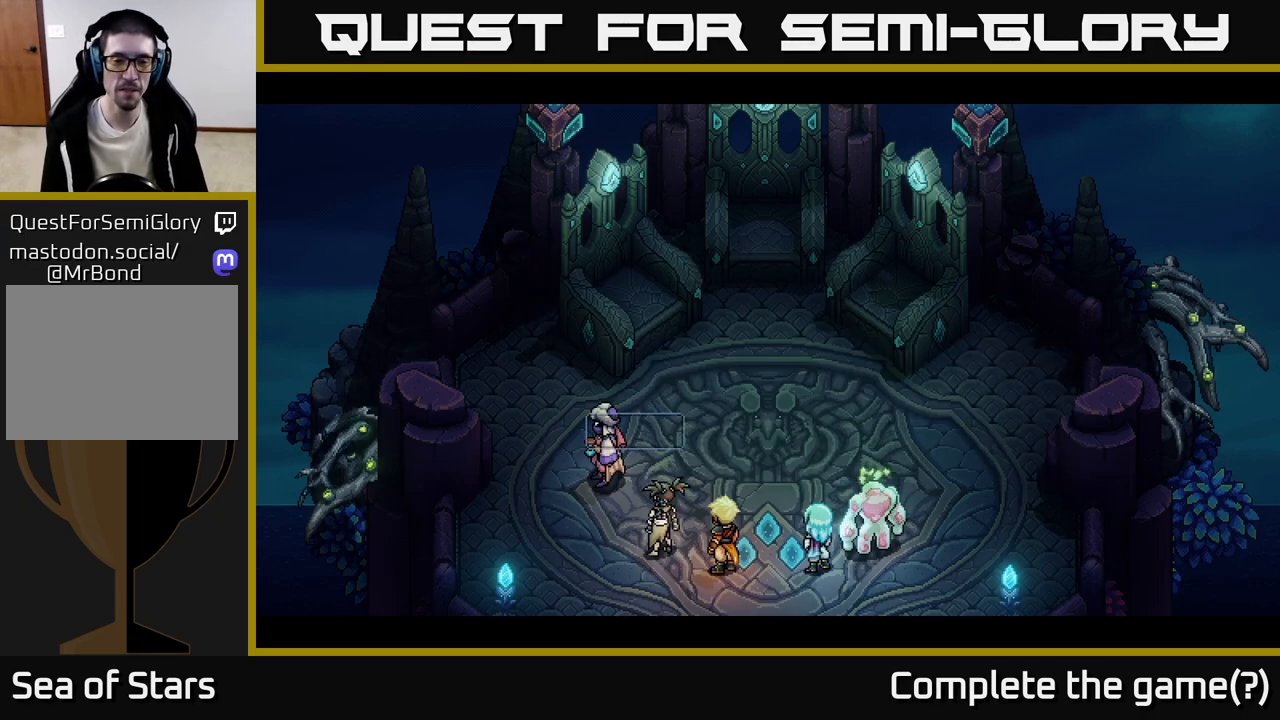
{"buttons": [], "left_stick": "center", "events": []}
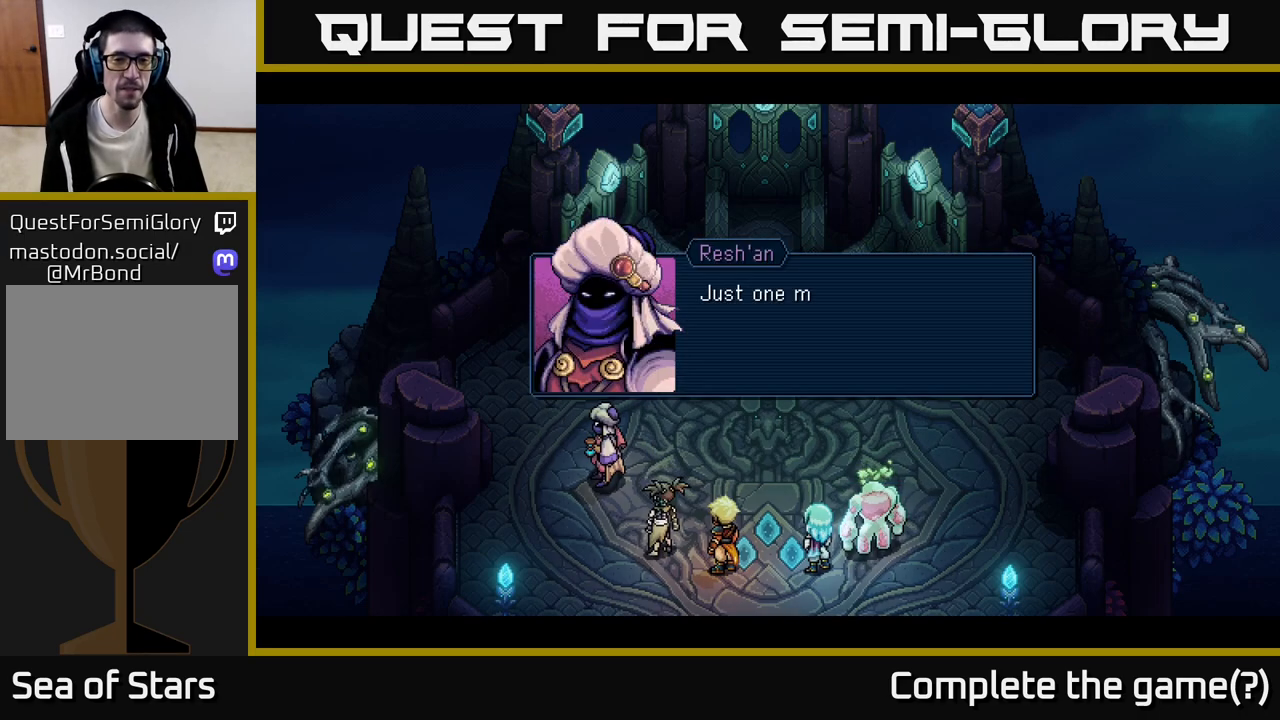
{"buttons": [], "left_stick": "center", "events": []}
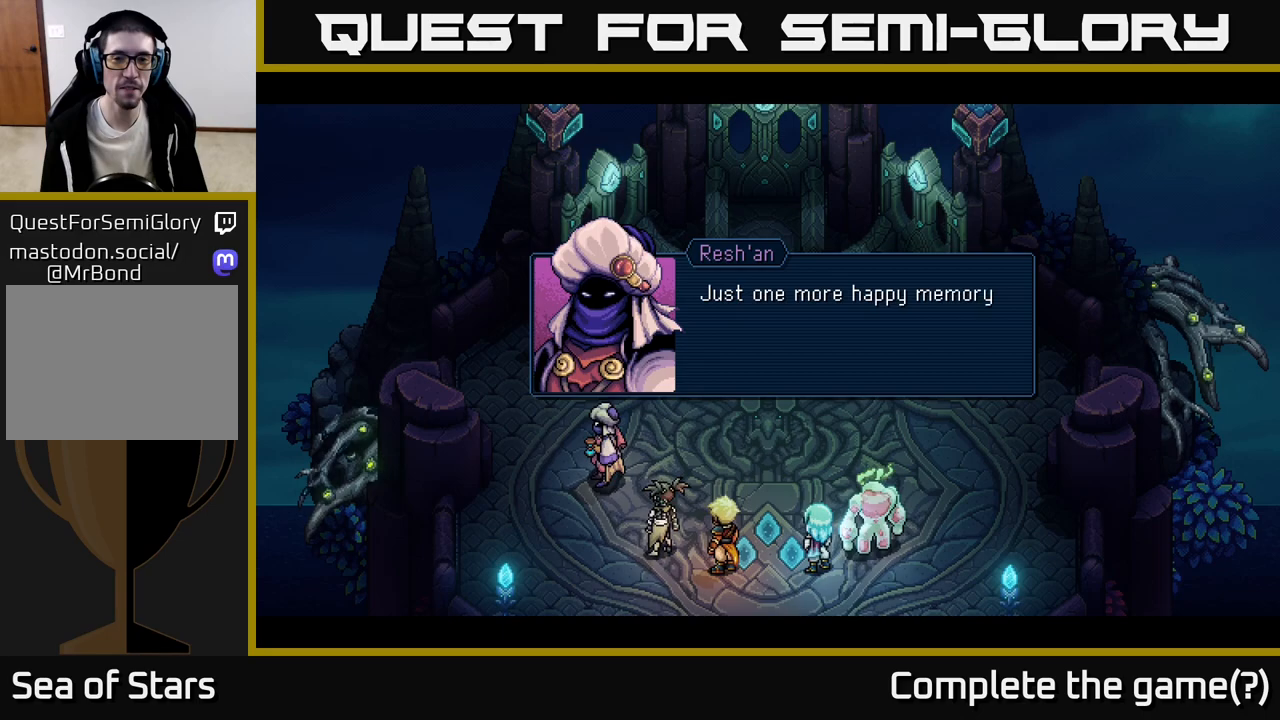
{"buttons": [], "left_stick": "center", "events": []}
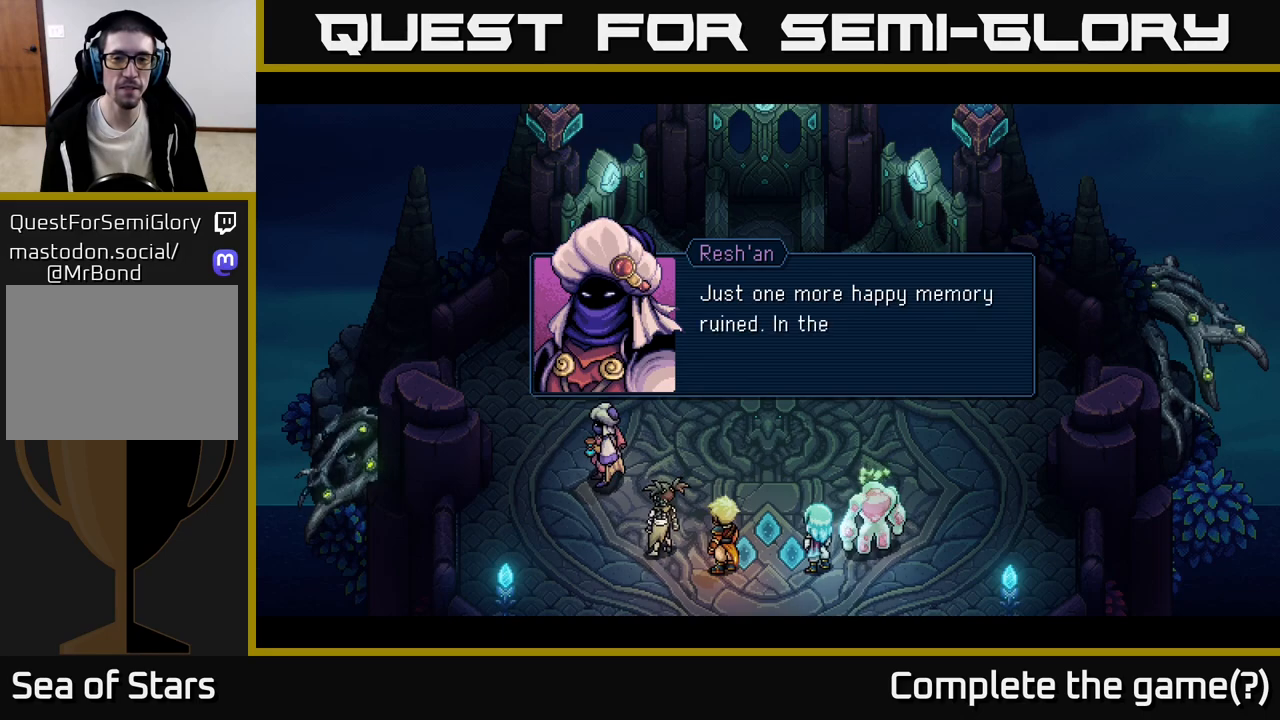
{"buttons": ["A"], "left_stick": "center", "events": [[267, "A", "down"]]}
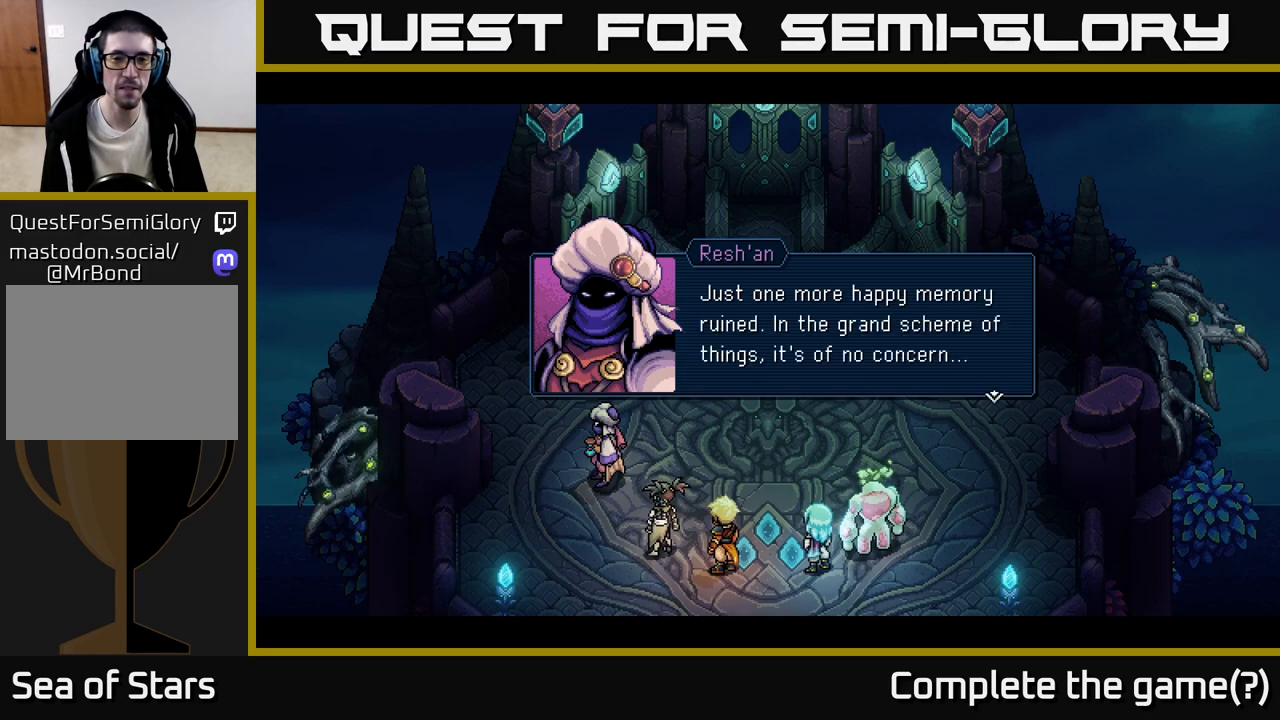
{"buttons": [], "left_stick": "center", "events": [[17, "A", "up"]]}
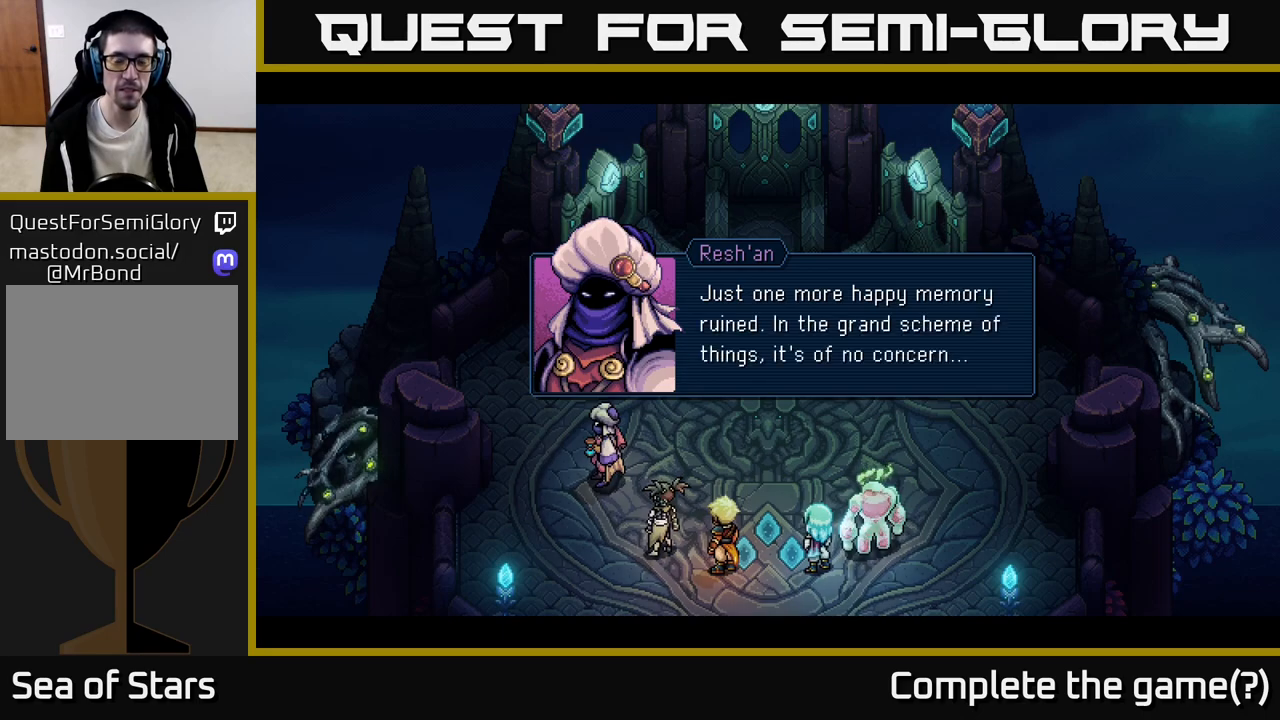
{"buttons": [], "left_stick": "center", "events": [[150, "A", "down"], [417, "A", "up"]]}
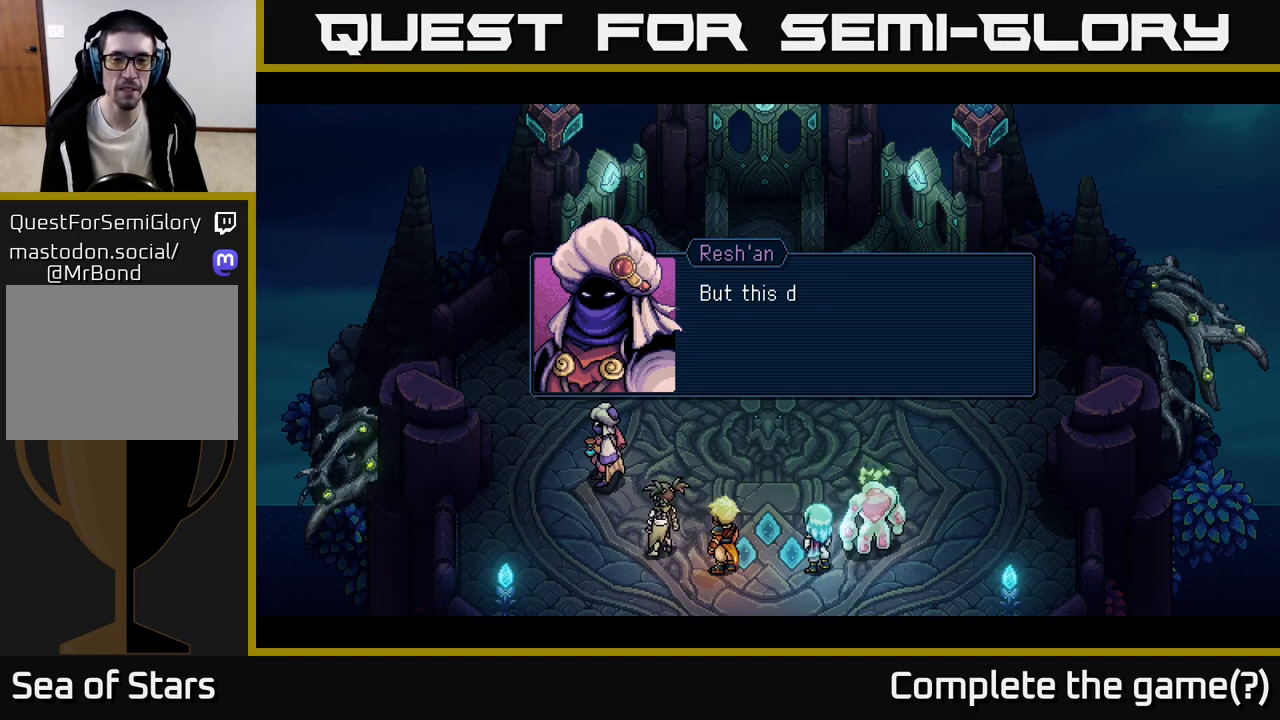
{"buttons": ["A"], "left_stick": "center", "events": [[450, "A", "down"]]}
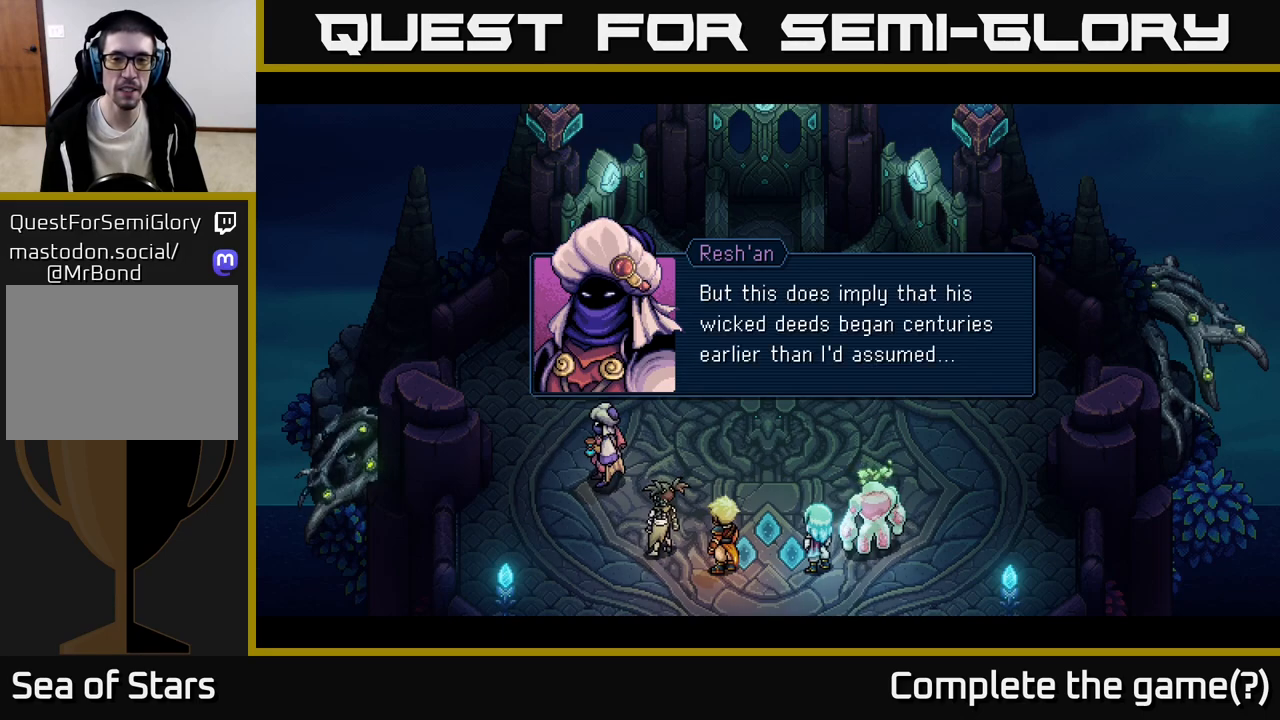
{"buttons": [], "left_stick": "center", "events": [[183, "A", "up"]]}
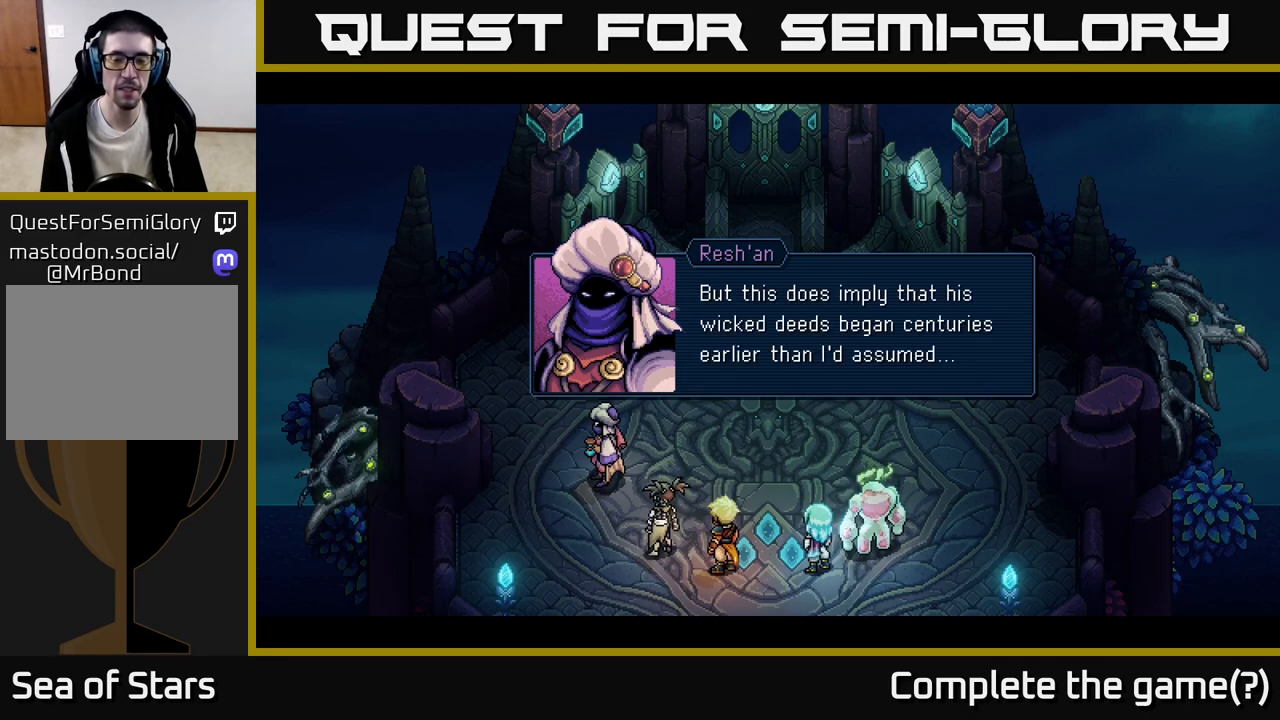
{"buttons": [], "left_stick": "center", "events": []}
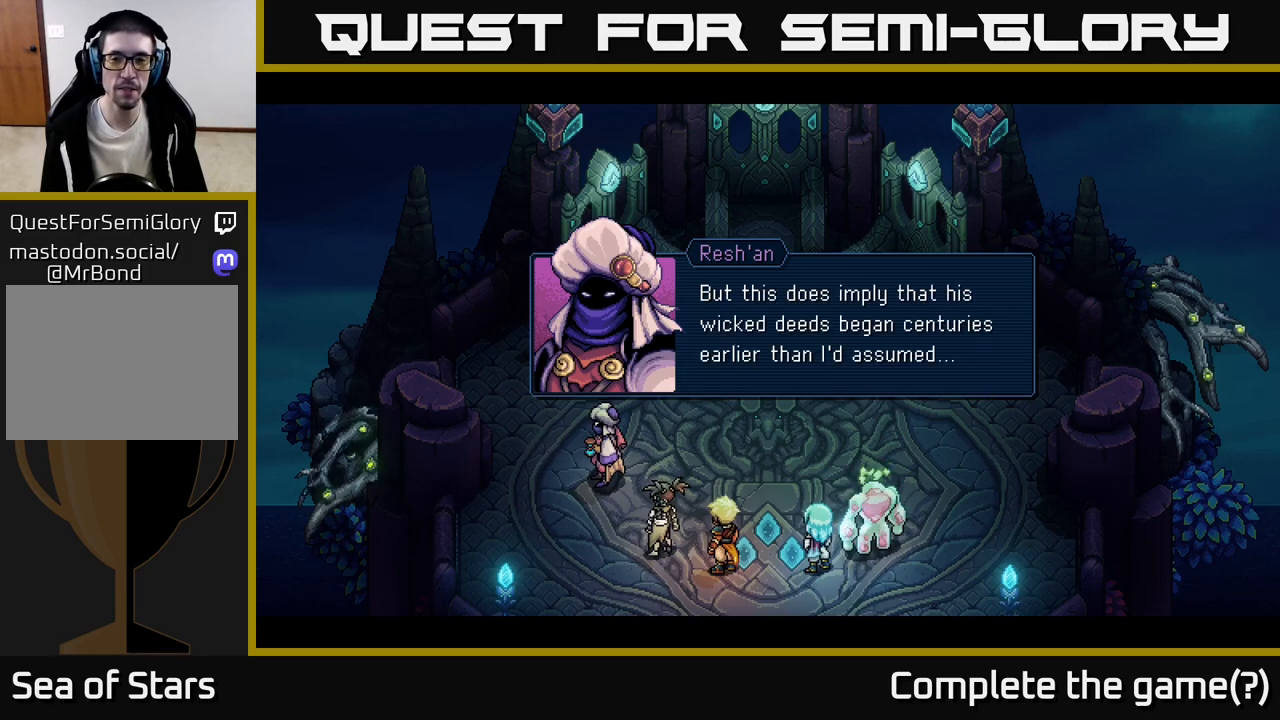
{"buttons": ["A"], "left_stick": "center", "events": [[383, "A", "down"]]}
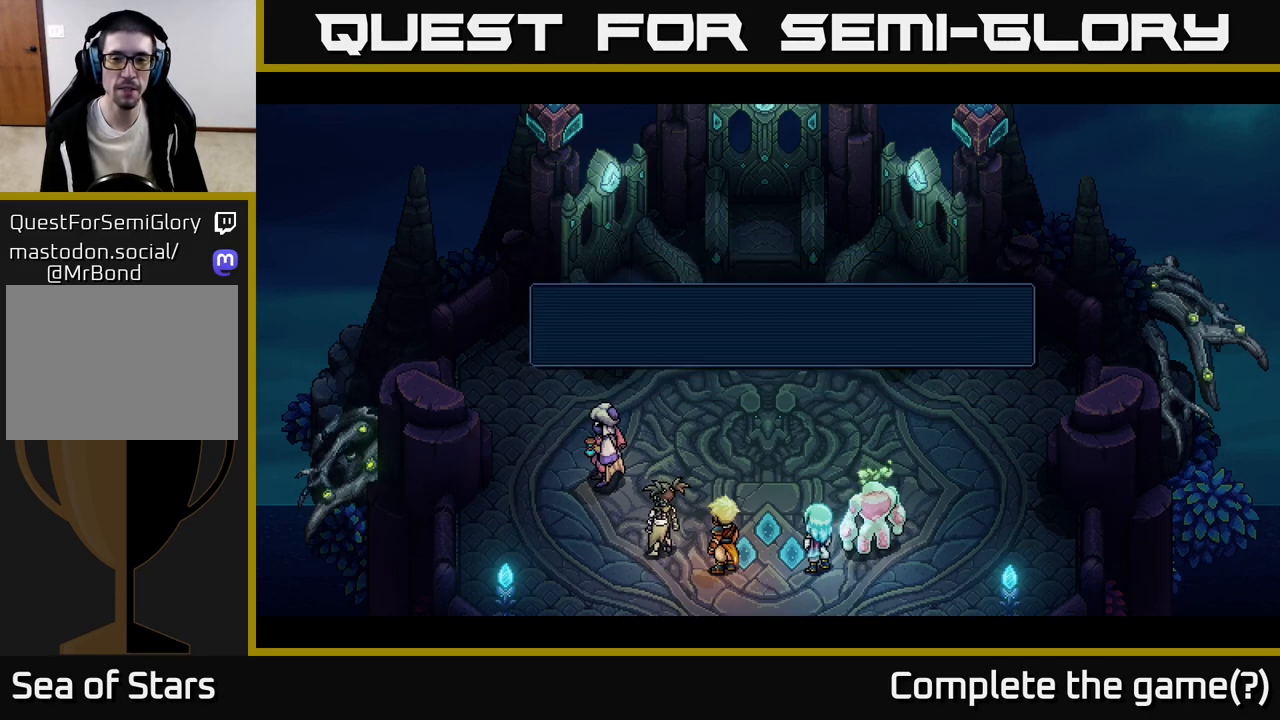
{"buttons": [], "left_stick": "center", "events": [[117, "A", "up"]]}